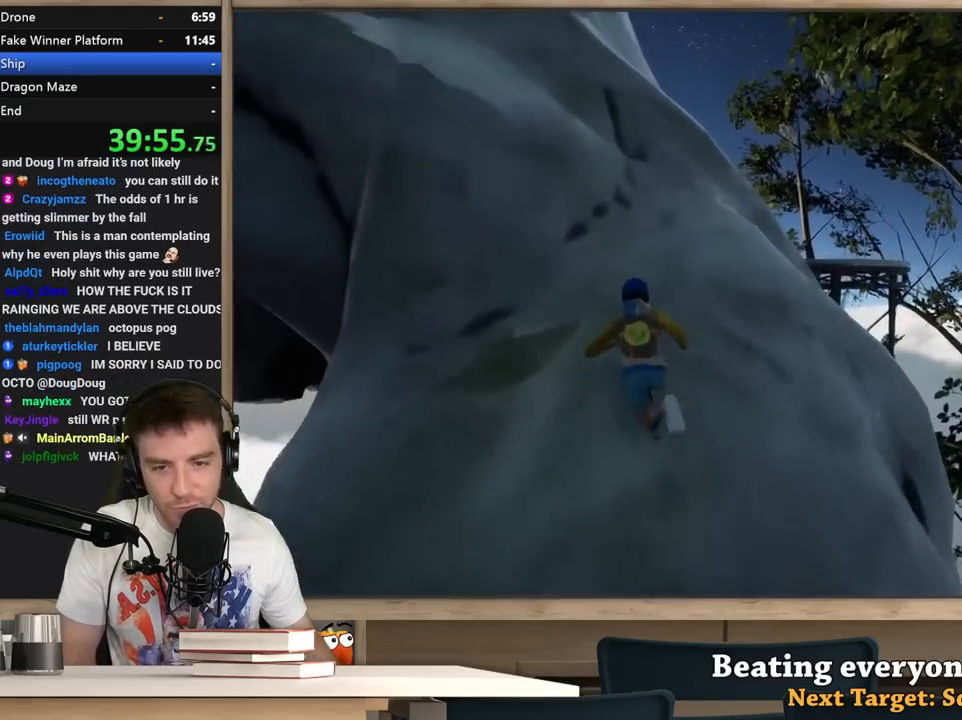
Gameplay with keyboard and mouse; each line is a JSON object with the keys and mouse buttons held at the frame after it. "events" lists presses ("down") and releases ("up") of "1", "2", "3", "4", "5", "a", "alt", "c", "ctrl", "d", "e", "f", "q", "r", "s", "shift", "space", "tab", "v", "w", "x", "z", "mouse_left", "mouse_middle", "mouse_right", "mouse_wheel_up" and "mouse_wheel_down" between this image and that frame as [ms after this image, input, new state], when the widget could be followed in between. "mouse_left", "mouse_middle", "mouse_right", "mouse_wheel_up", "mouse_wheel_down" = the "left", "middle", "right", "wheel_up", "wheel_down" buttons of the "mouse" list. No other keys are recorded. Not read: mouse_move.
{"keys": ["shift", "w"], "mouse": [], "events": [[83, "w", "down"], [183, "a", "up"]]}
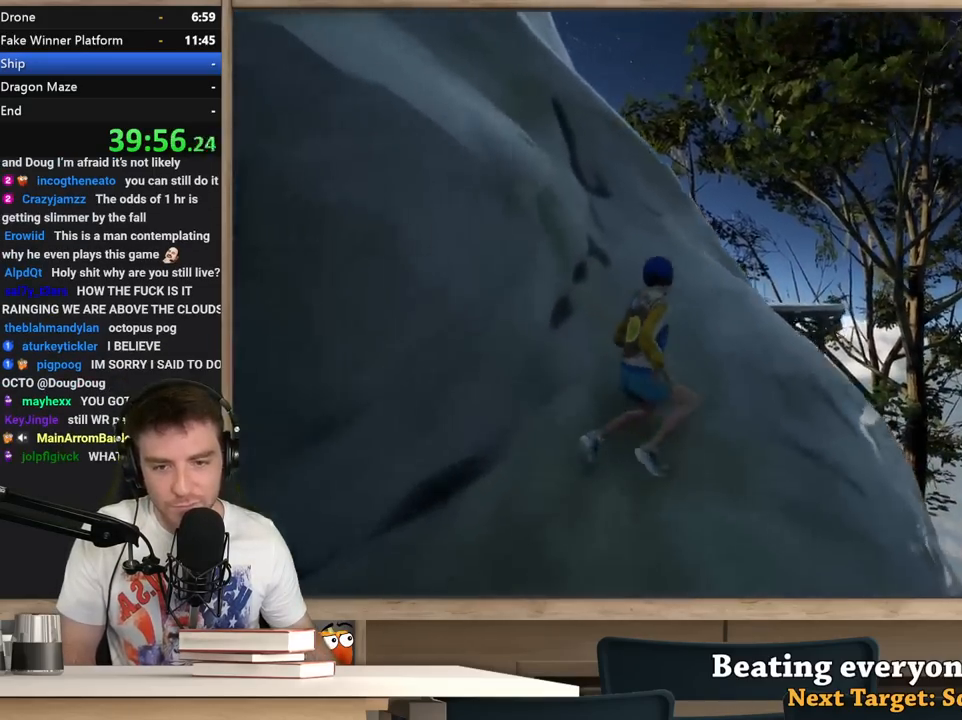
{"keys": ["a", "shift"], "mouse": [], "events": [[250, "space", "down"], [333, "space", "up"], [383, "a", "down"], [433, "w", "up"]]}
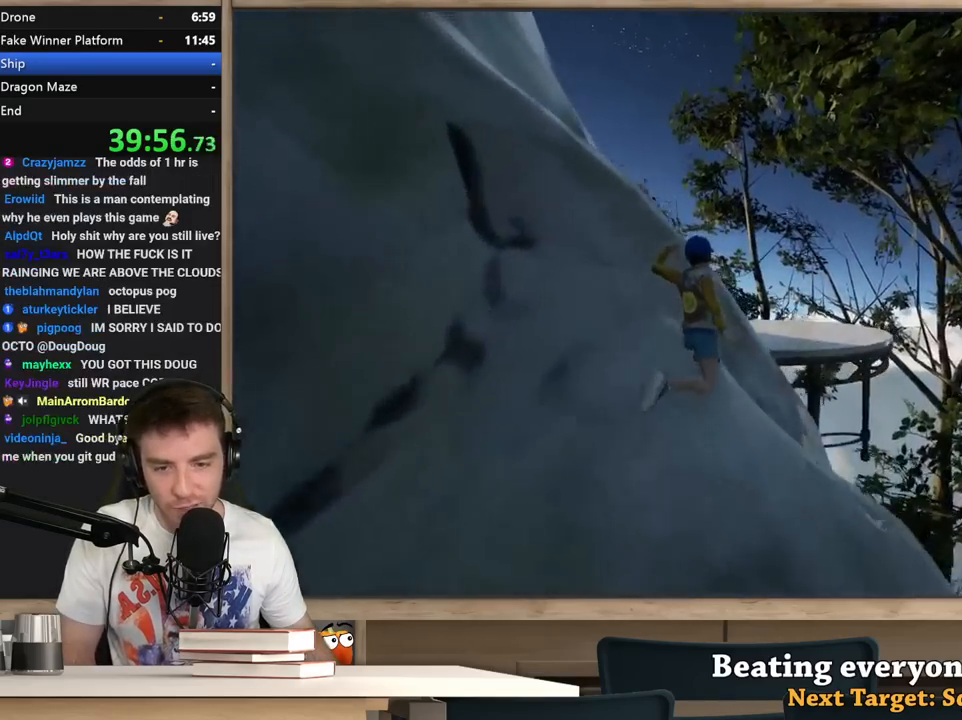
{"keys": ["a", "shift", "w"], "mouse": [], "events": [[250, "w", "down"], [300, "a", "up"], [500, "a", "down"]]}
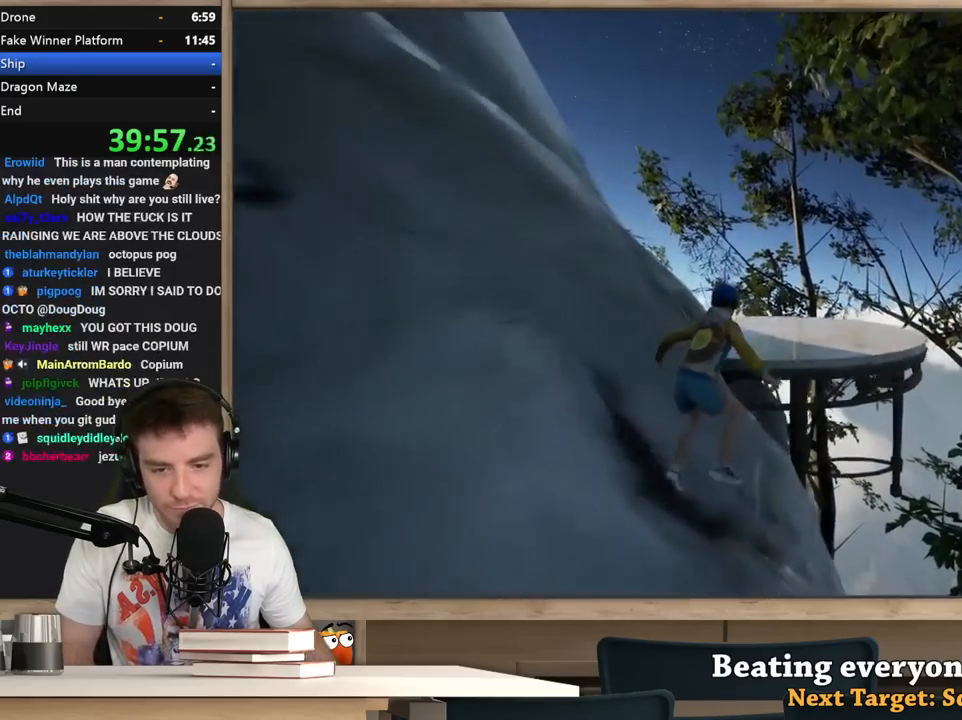
{"keys": ["a", "shift"], "mouse": [], "events": [[83, "w", "up"], [233, "space", "down"], [267, "w", "down"], [417, "space", "up"], [417, "w", "up"]]}
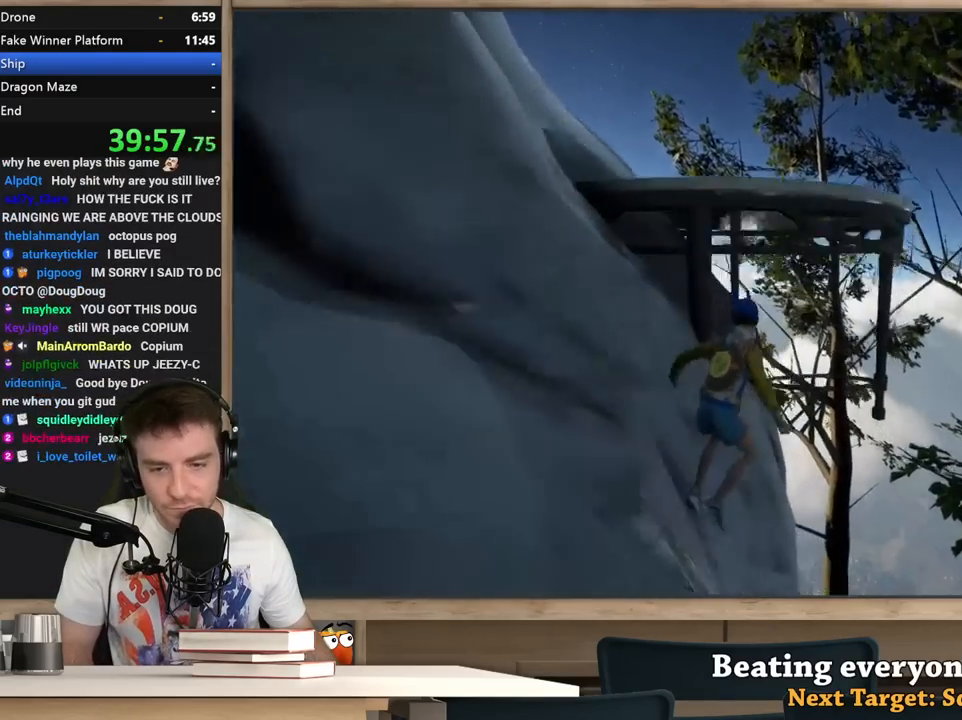
{"keys": ["a", "s"], "mouse": [], "events": [[50, "s", "down"], [100, "shift", "up"]]}
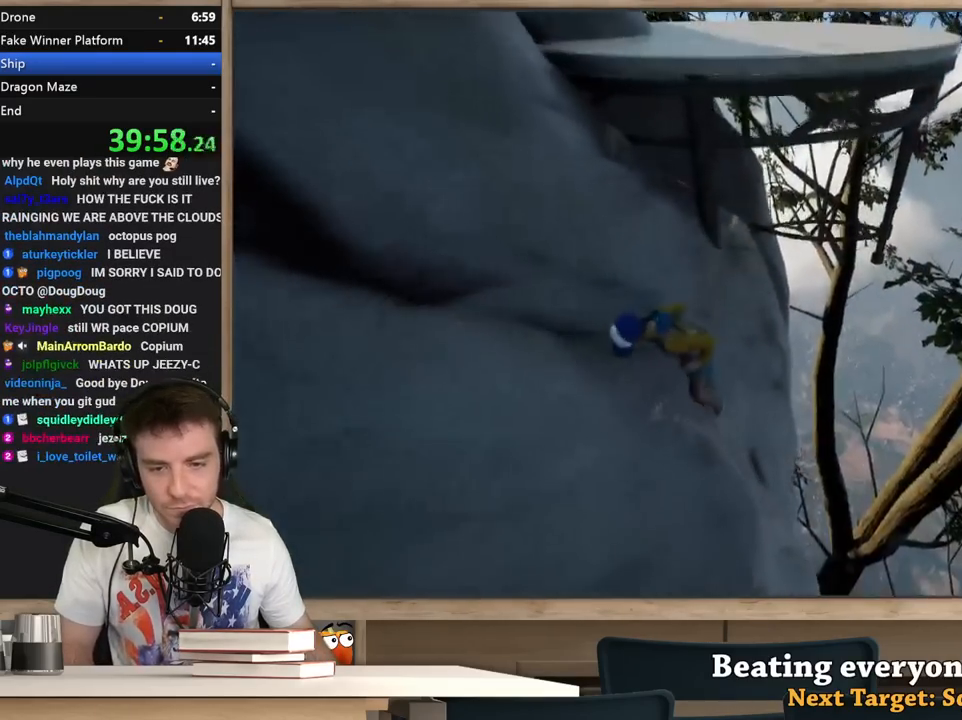
{"keys": ["a"], "mouse": [], "events": [[17, "s", "up"]]}
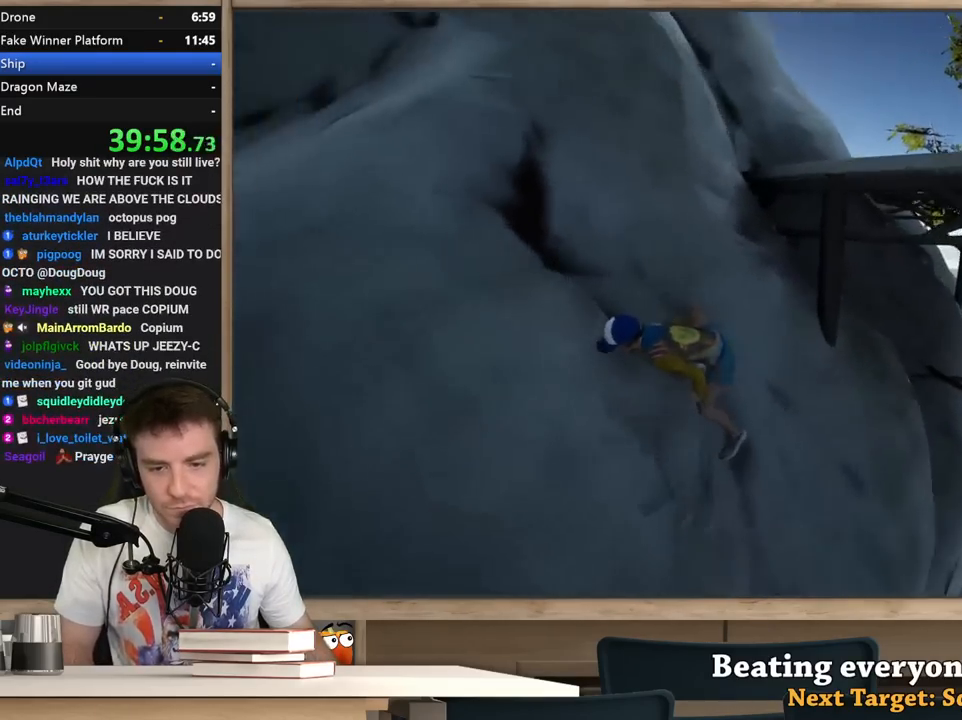
{"keys": ["a", "space", "w"], "mouse": [], "events": [[233, "w", "down"], [500, "space", "down"]]}
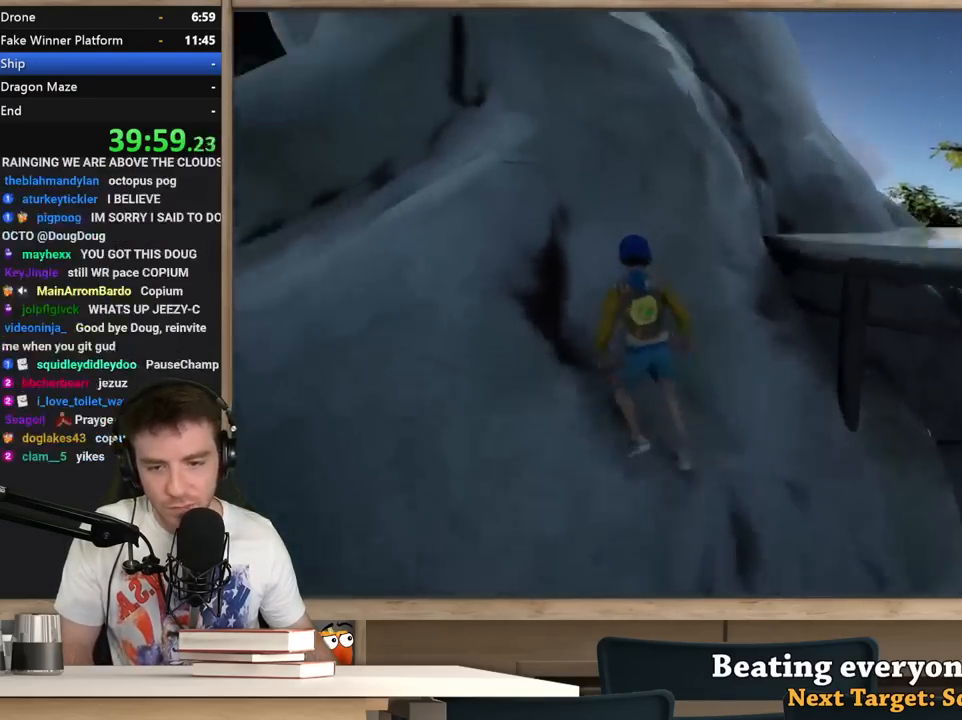
{"keys": ["a", "w"], "mouse": [], "events": [[283, "space", "up"]]}
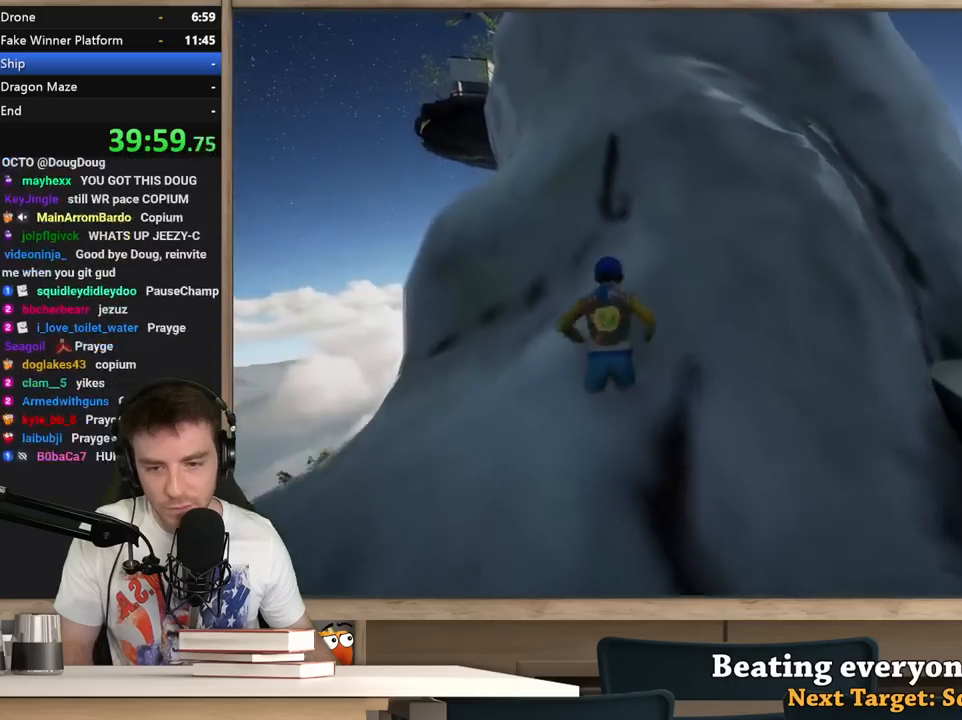
{"keys": ["w"], "mouse": [], "events": [[167, "a", "up"]]}
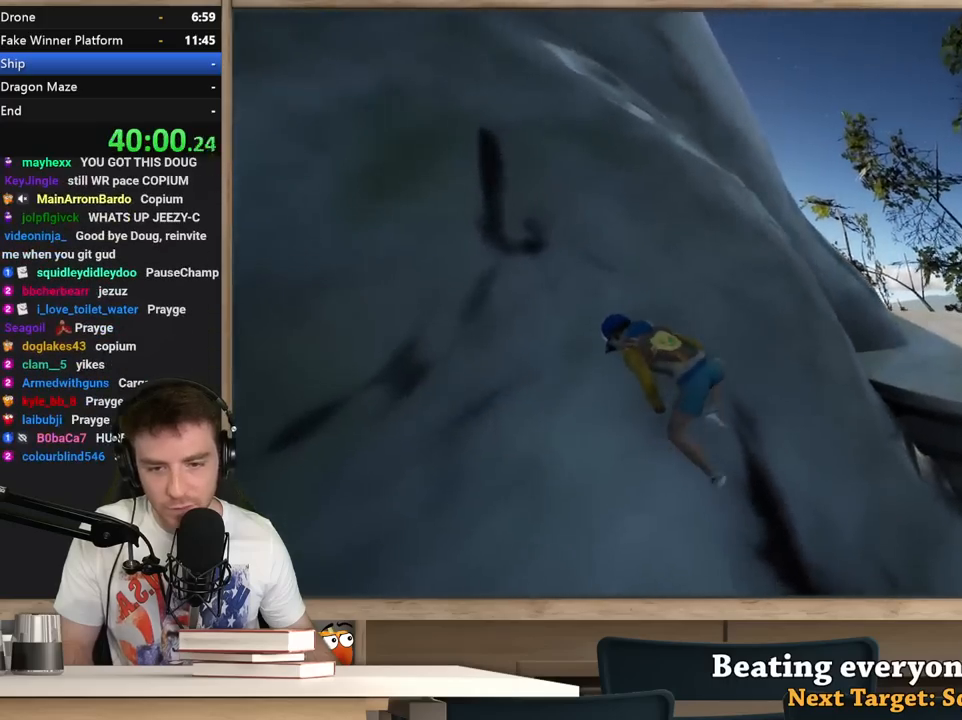
{"keys": [], "mouse": [], "events": [[183, "w", "up"]]}
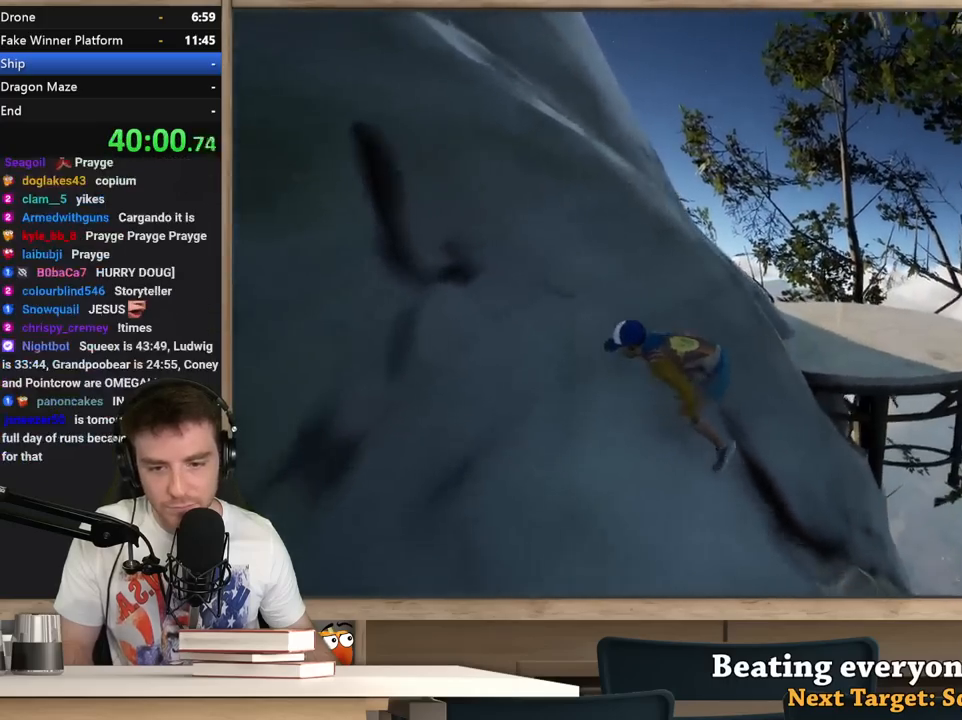
{"keys": ["d", "w"], "mouse": [], "events": [[283, "space", "down"], [283, "w", "down"], [333, "d", "down"], [483, "space", "up"]]}
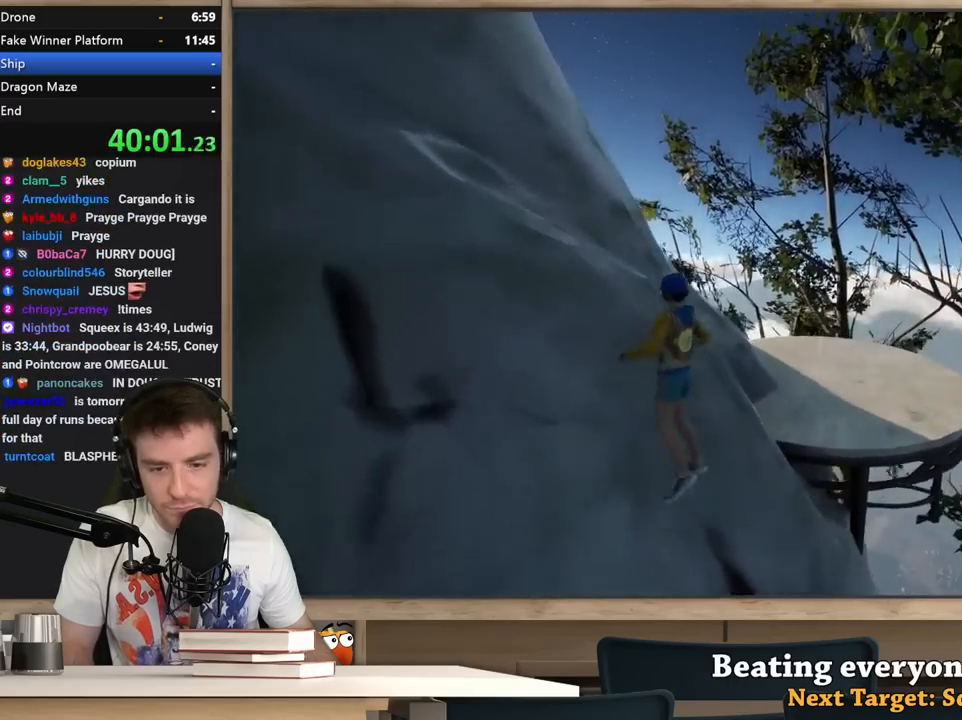
{"keys": ["d", "w"], "mouse": [], "events": [[350, "d", "up"], [500, "d", "down"]]}
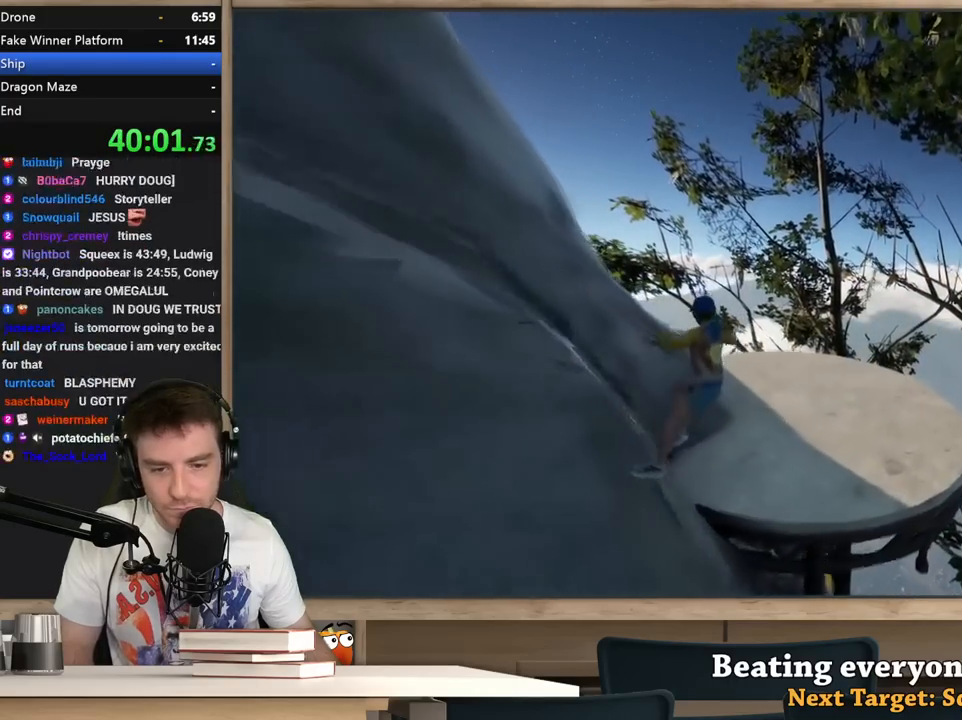
{"keys": ["d", "shift", "w"], "mouse": [], "events": [[467, "shift", "down"]]}
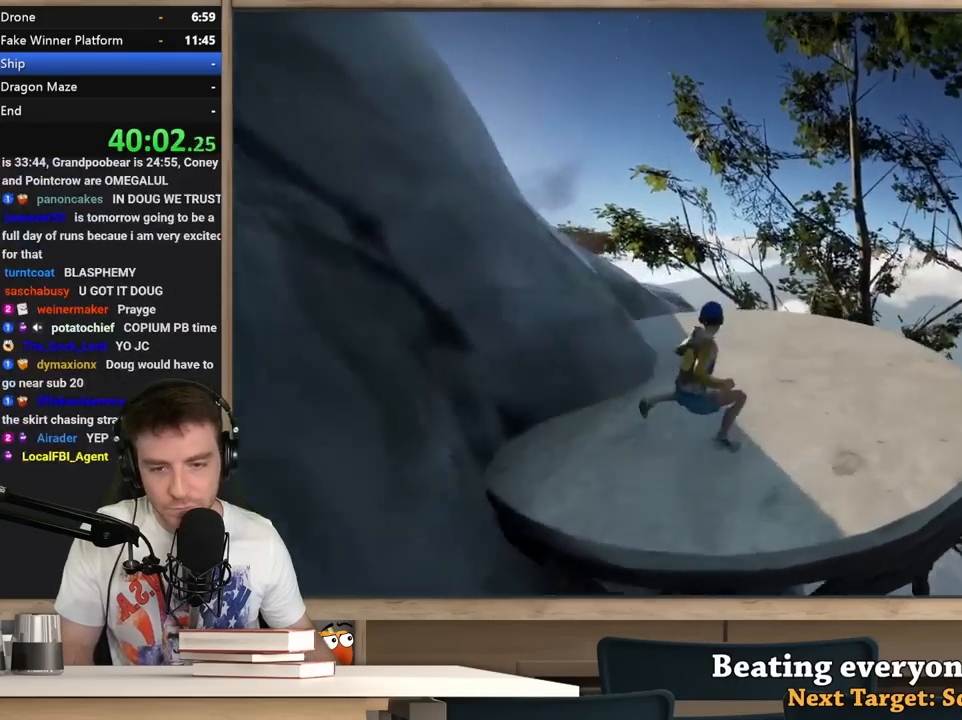
{"keys": ["shift", "w"], "mouse": [], "events": [[150, "d", "up"]]}
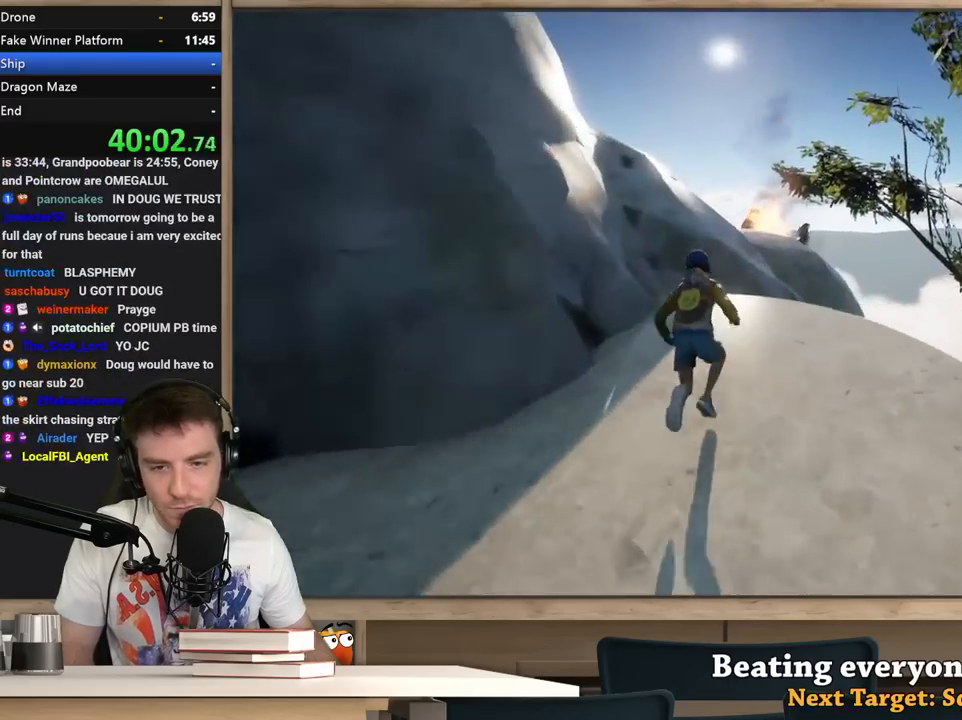
{"keys": ["shift", "space", "w"], "mouse": [], "events": [[300, "space", "down"]]}
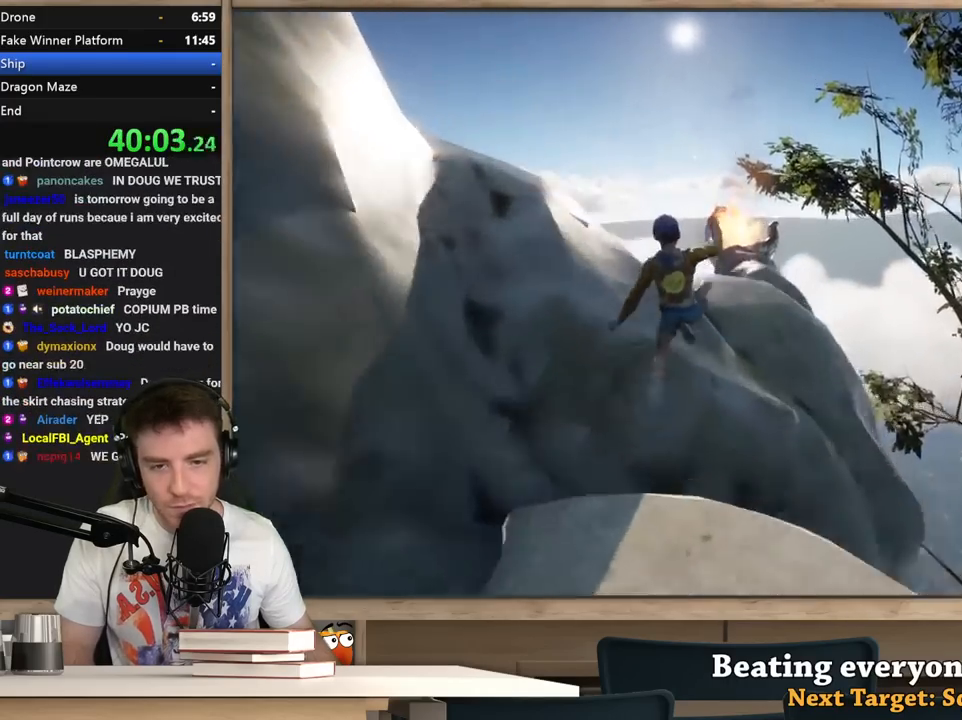
{"keys": ["shift", "w"], "mouse": [], "events": [[33, "space", "up"]]}
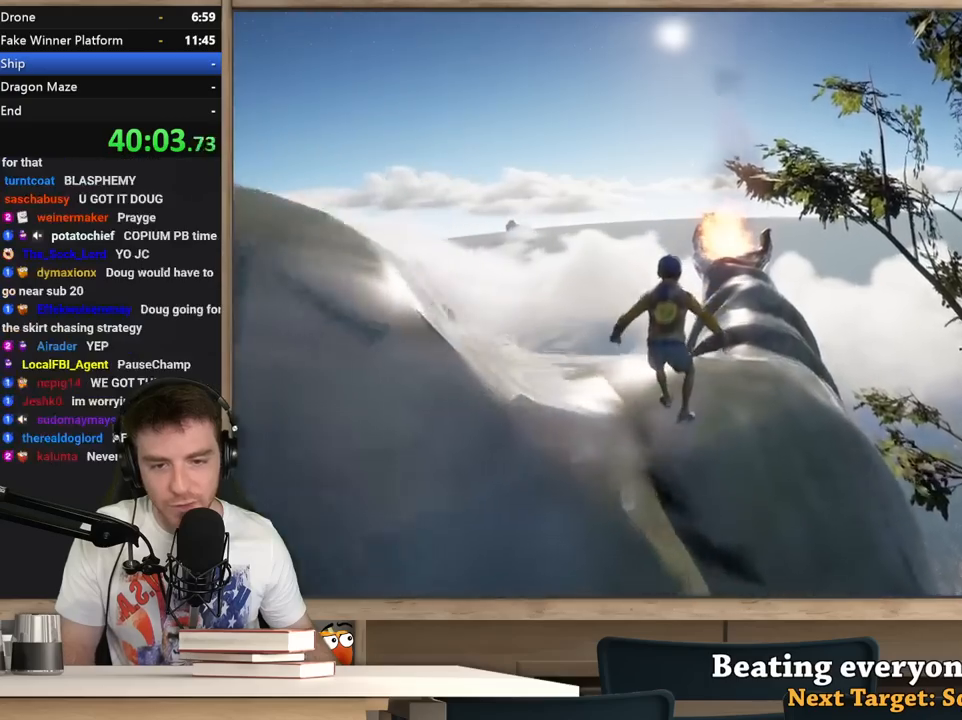
{"keys": ["shift", "w"], "mouse": [], "events": []}
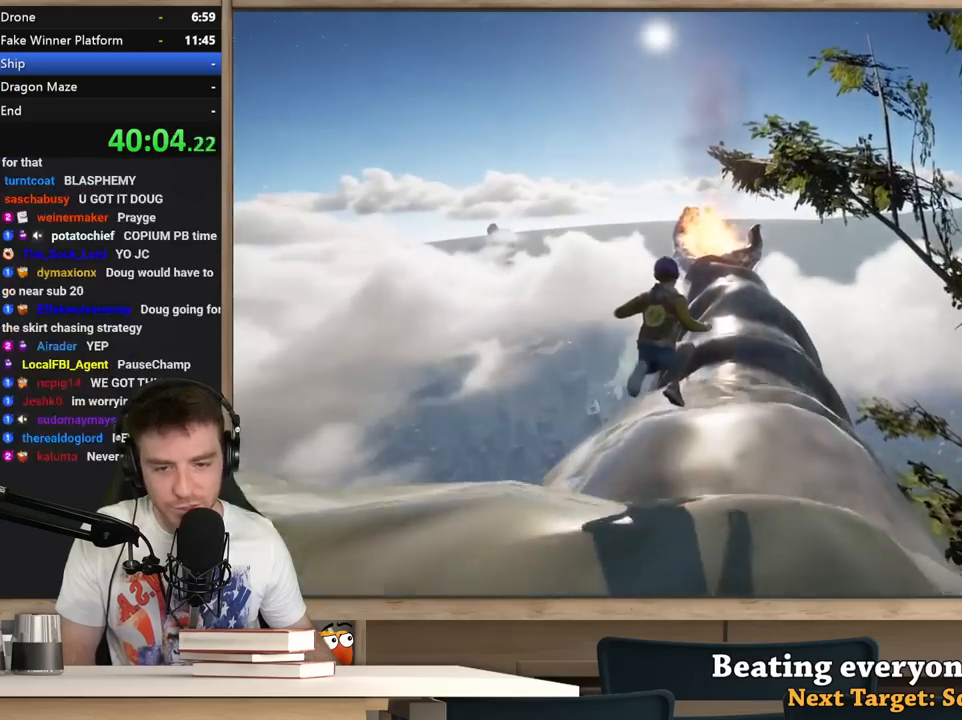
{"keys": ["d", "shift", "w"], "mouse": [], "events": [[117, "d", "down"], [167, "d", "up"], [300, "d", "down"]]}
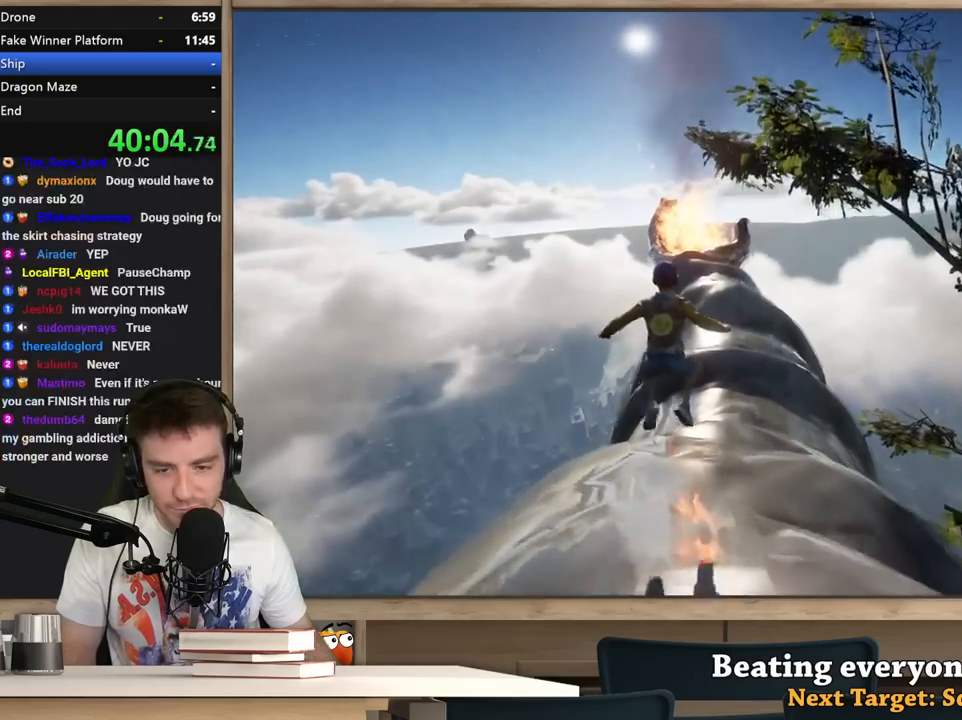
{"keys": ["shift", "w"], "mouse": [], "events": [[33, "w", "up"], [133, "d", "up"], [133, "w", "down"]]}
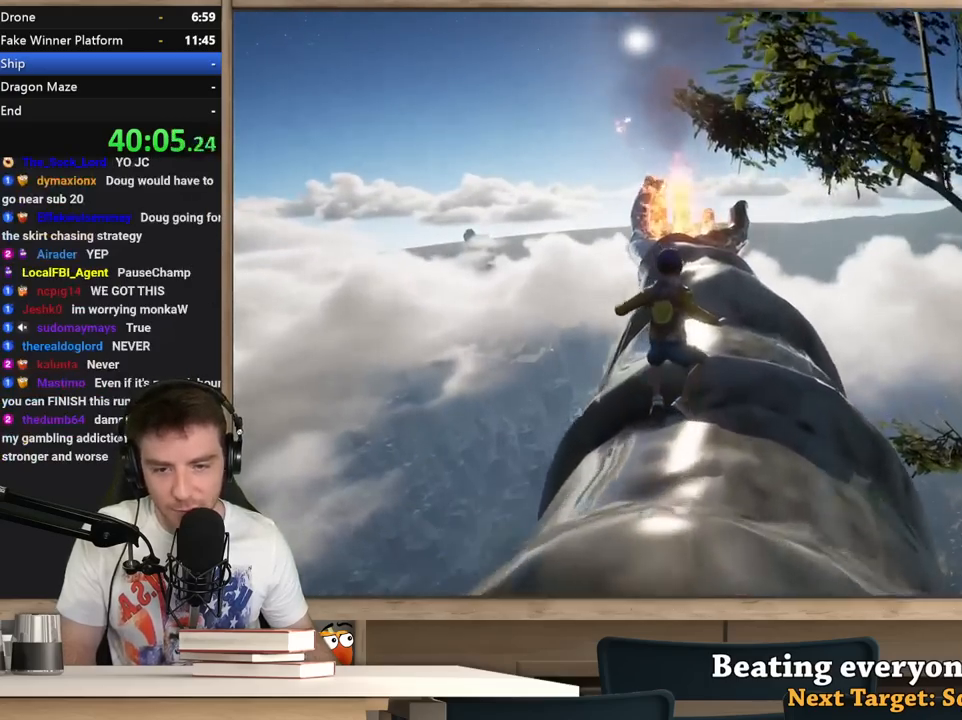
{"keys": ["a", "shift", "w"], "mouse": [], "events": [[200, "a", "down"], [333, "a", "up"], [483, "a", "down"]]}
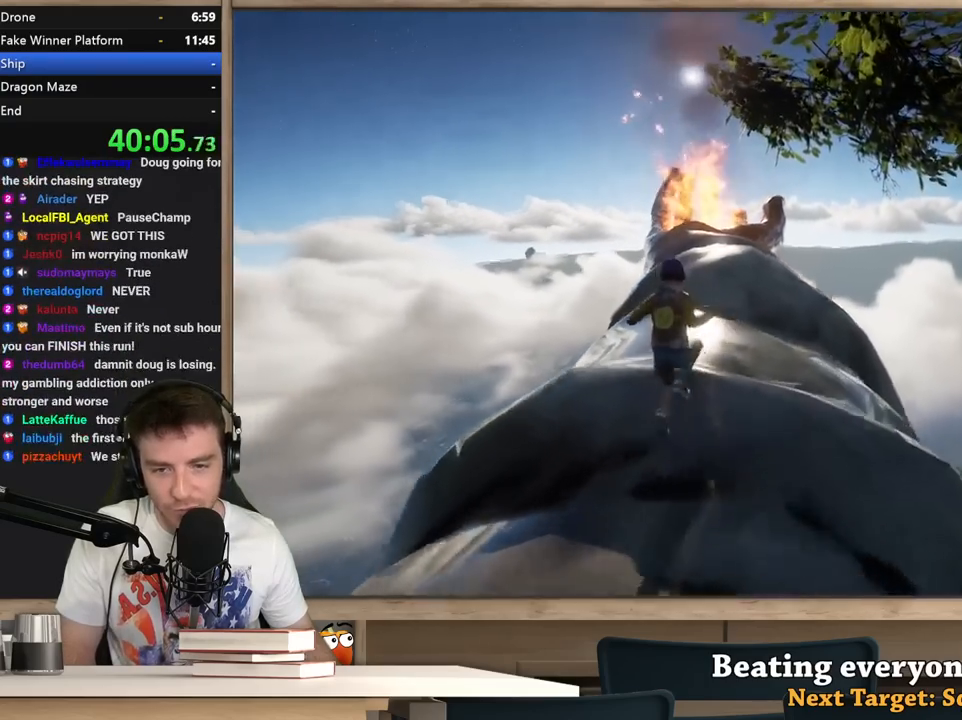
{"keys": ["shift", "w"], "mouse": [], "events": [[67, "a", "up"]]}
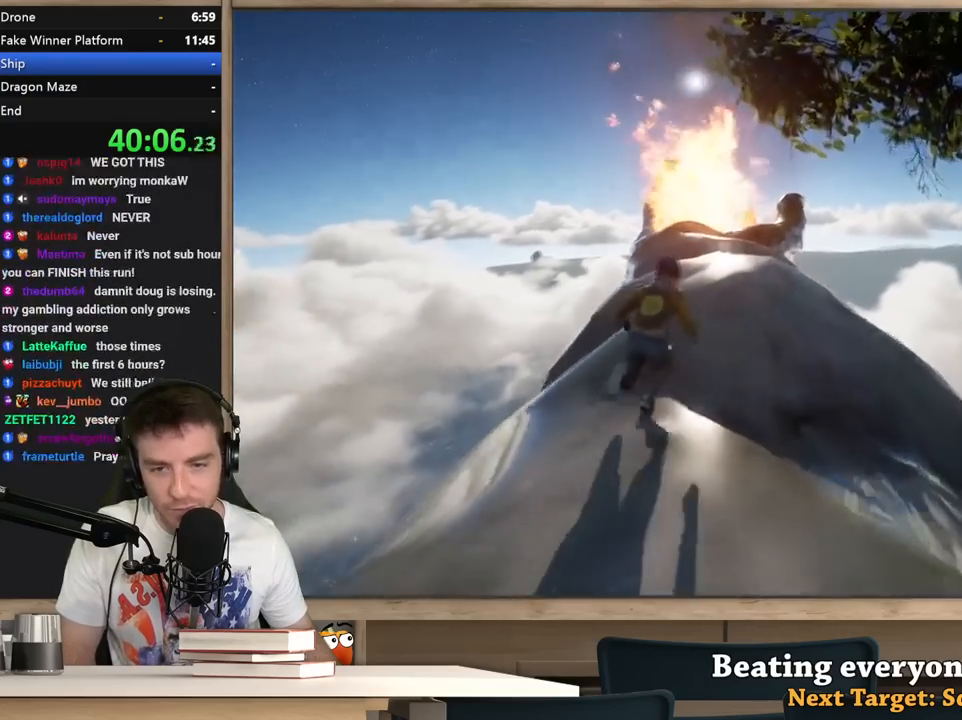
{"keys": ["shift", "w"], "mouse": [], "events": []}
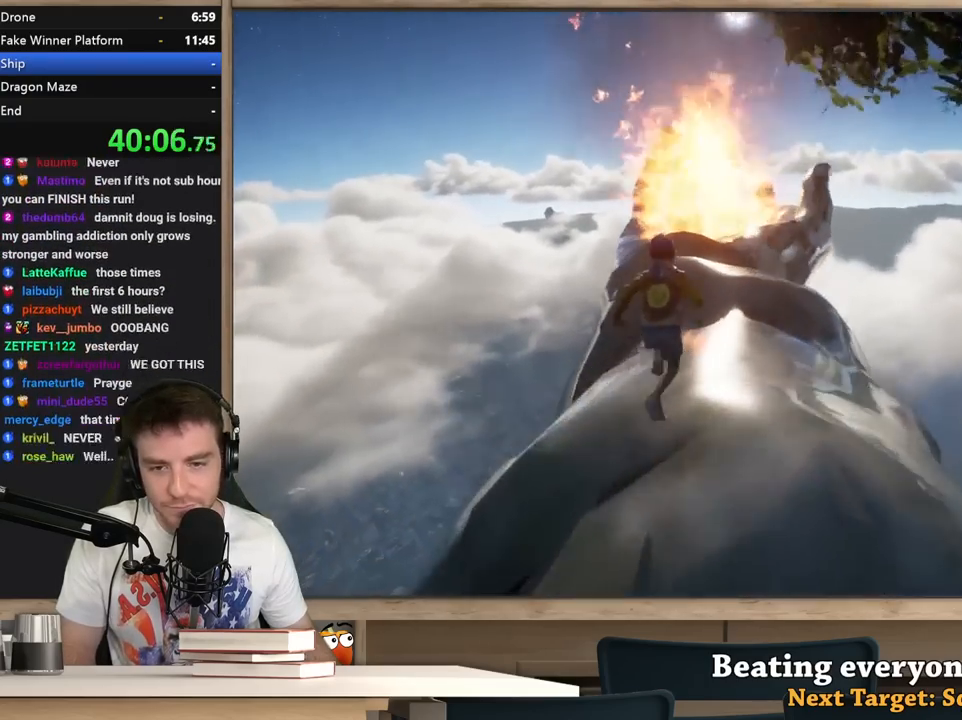
{"keys": ["shift", "space", "w"], "mouse": [], "events": [[483, "space", "down"]]}
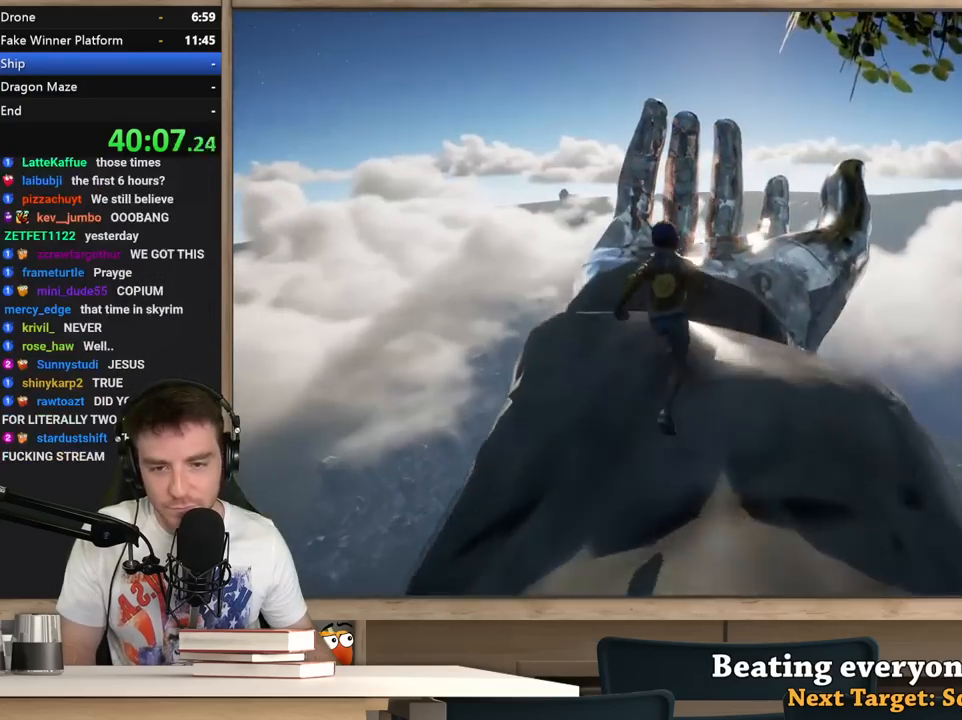
{"keys": ["s"], "mouse": [], "events": [[67, "space", "up"], [167, "w", "up"], [217, "shift", "up"], [400, "s", "down"]]}
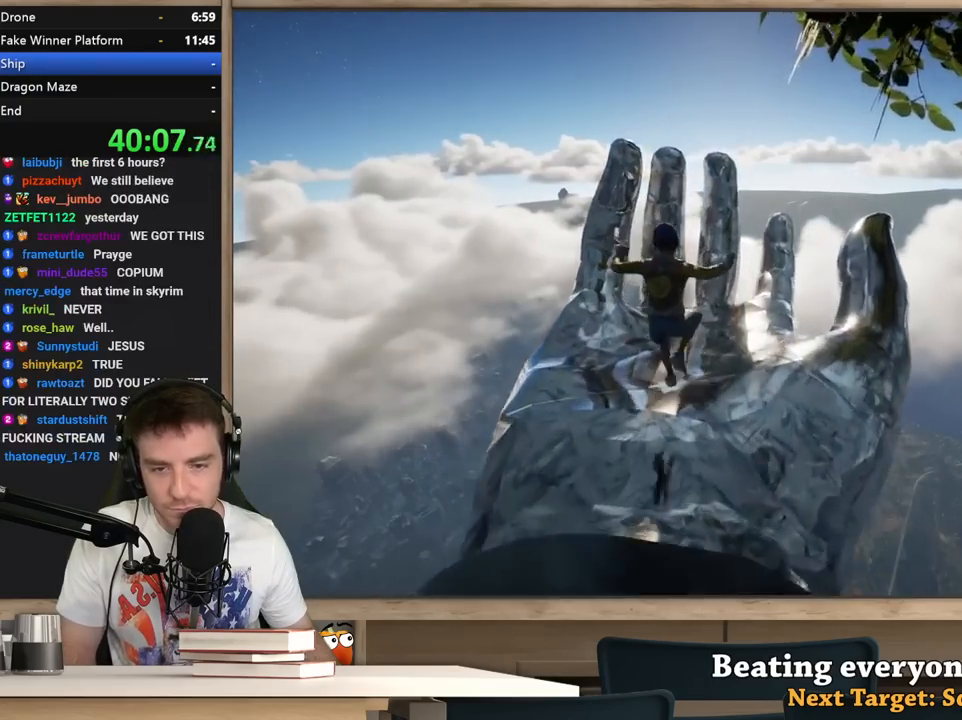
{"keys": ["a", "s"], "mouse": [], "events": [[83, "s", "up"], [133, "s", "down"], [267, "a", "down"], [367, "s", "up"], [467, "s", "down"]]}
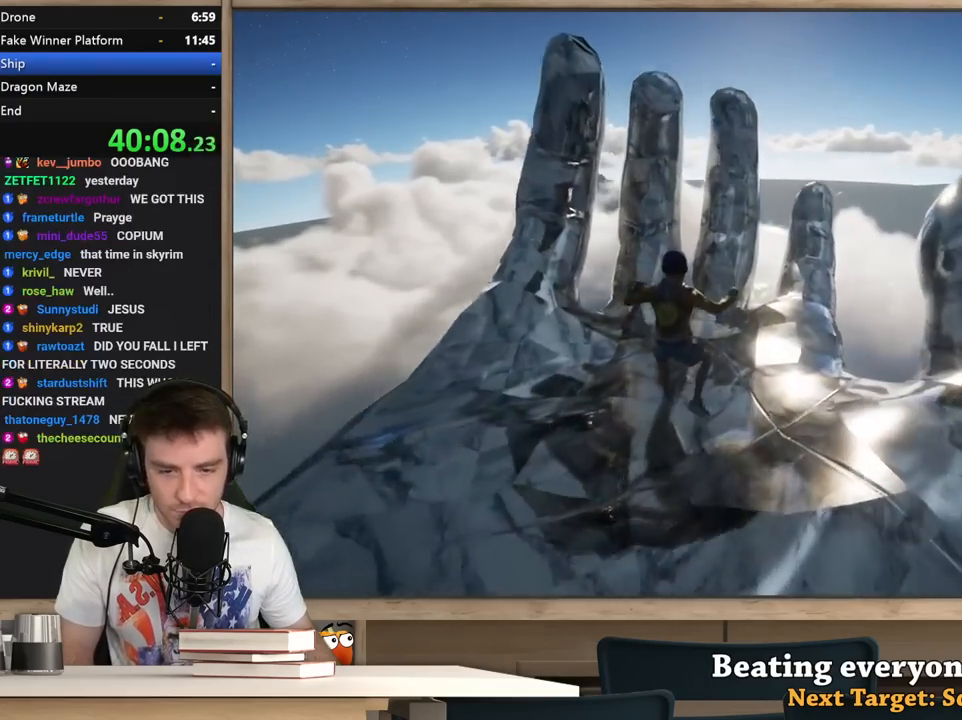
{"keys": [], "mouse": [], "events": [[50, "a", "up"], [333, "s", "up"]]}
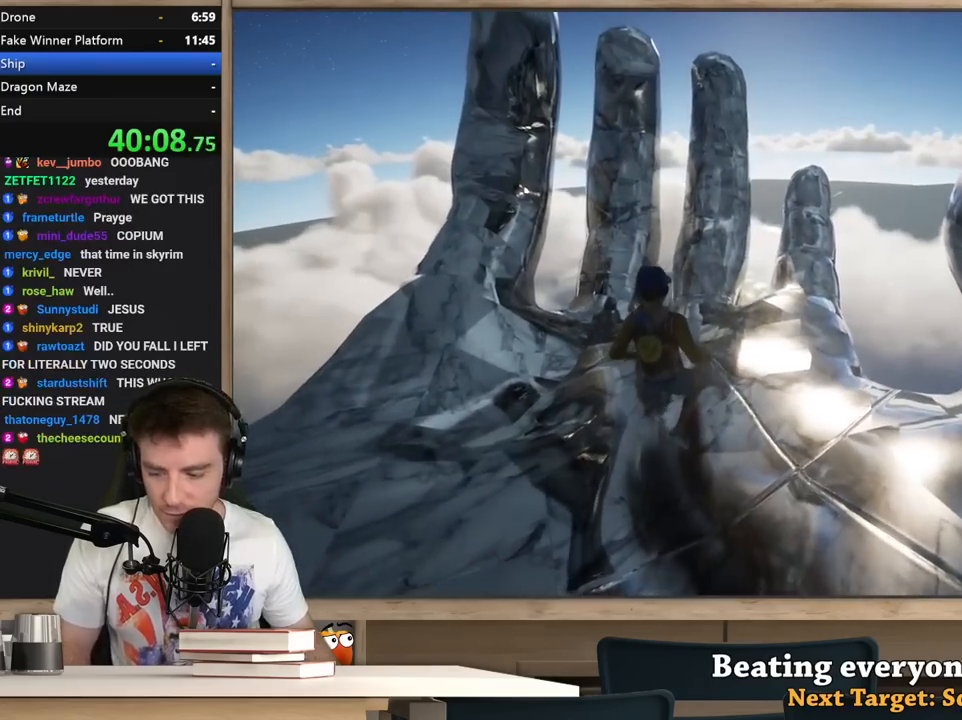
{"keys": [], "mouse": [], "events": [[67, "s", "down"], [167, "s", "up"]]}